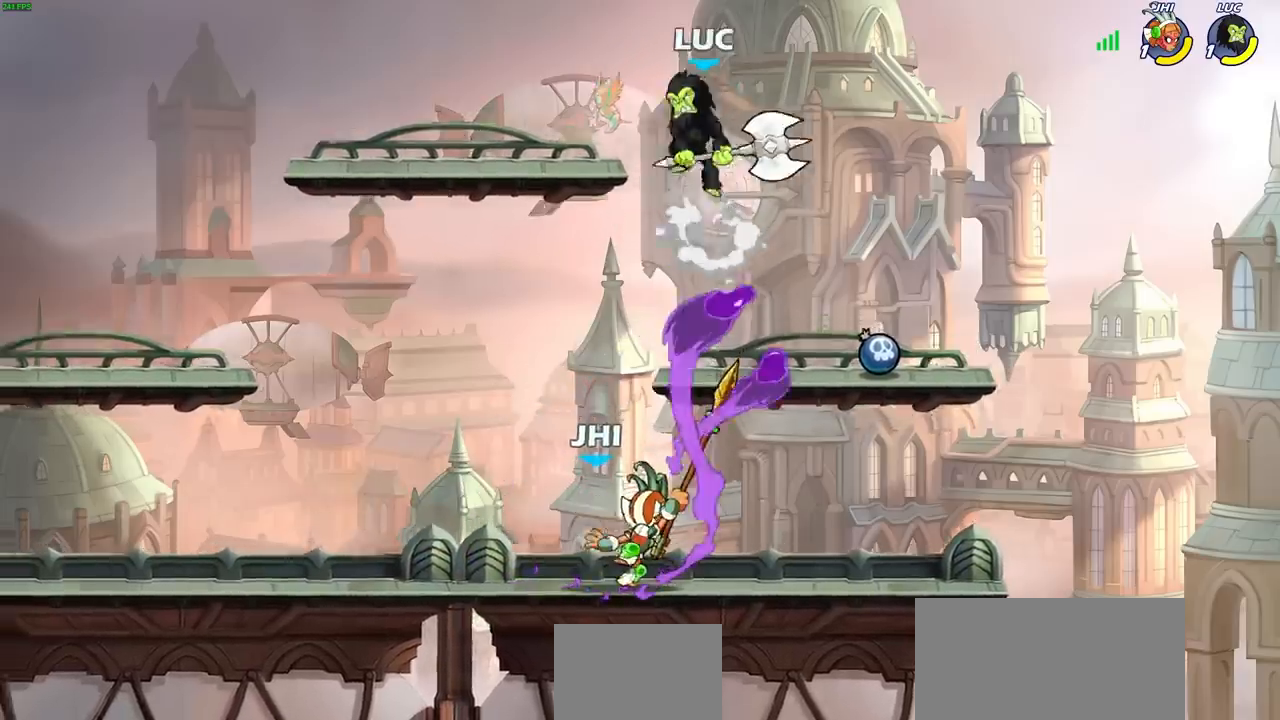
Gameplay with a controller (PlayStation layout); each line is a JSON object with the inputs held at the frame after it. "events" lists button and stick changes between this image and that frame as [ms after this image, input, new state], when the widget could be followed in between. Not read: L3 R3.
{"buttons": ["SQUARE"], "left_stick": "down-left", "right_stick": "center", "events": [[133, "left_stick", "down-left"], [433, "SQUARE", "down"]]}
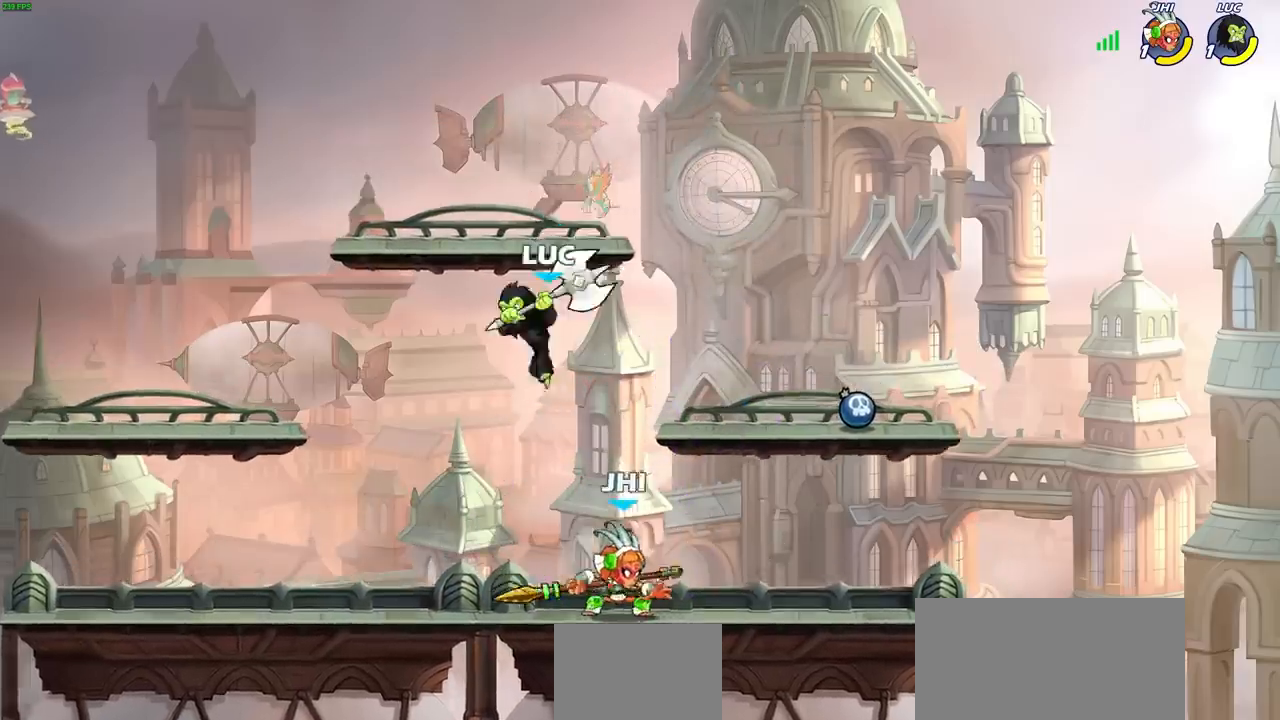
{"buttons": [], "left_stick": "left", "right_stick": "center", "events": [[33, "SQUARE", "up"], [250, "L1", "down"], [300, "L1", "up"], [300, "left_stick", "left"]]}
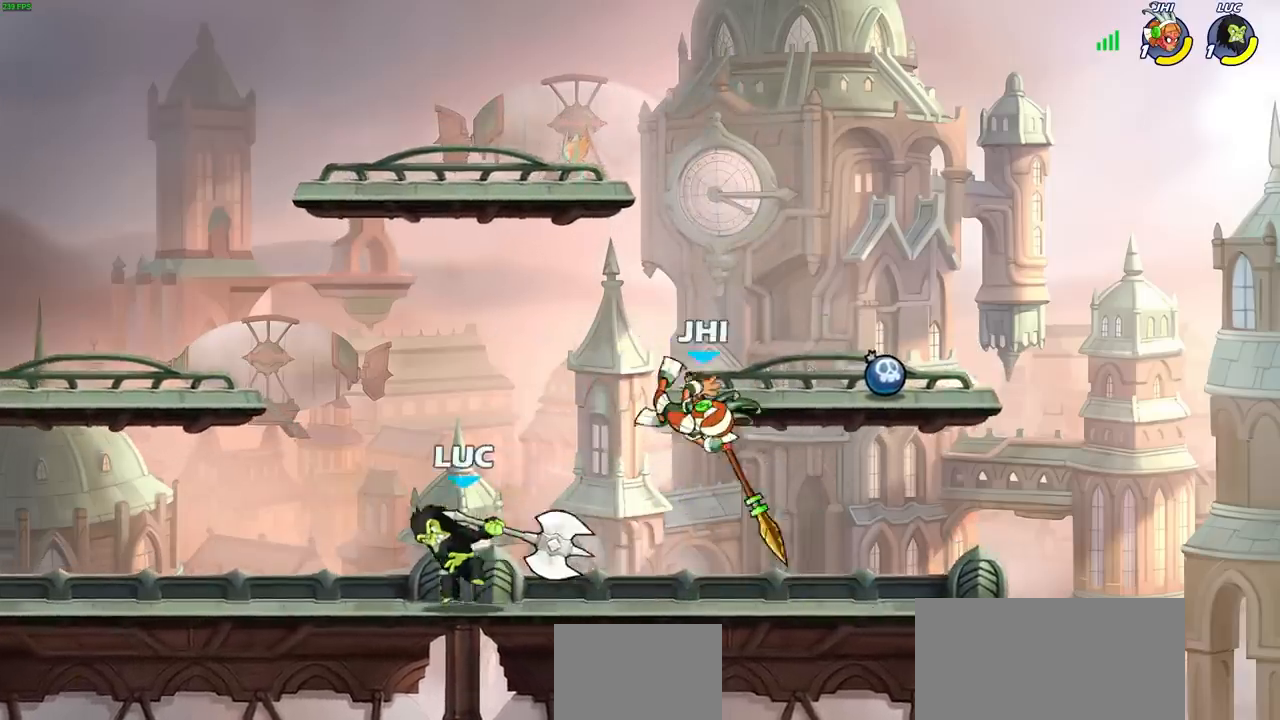
{"buttons": [], "left_stick": "center", "right_stick": "center", "events": [[183, "left_stick", "right"], [250, "SQUARE", "down"], [250, "right_stick", "right"], [333, "SQUARE", "up"], [333, "left_stick", "center"], [333, "right_stick", "center"]]}
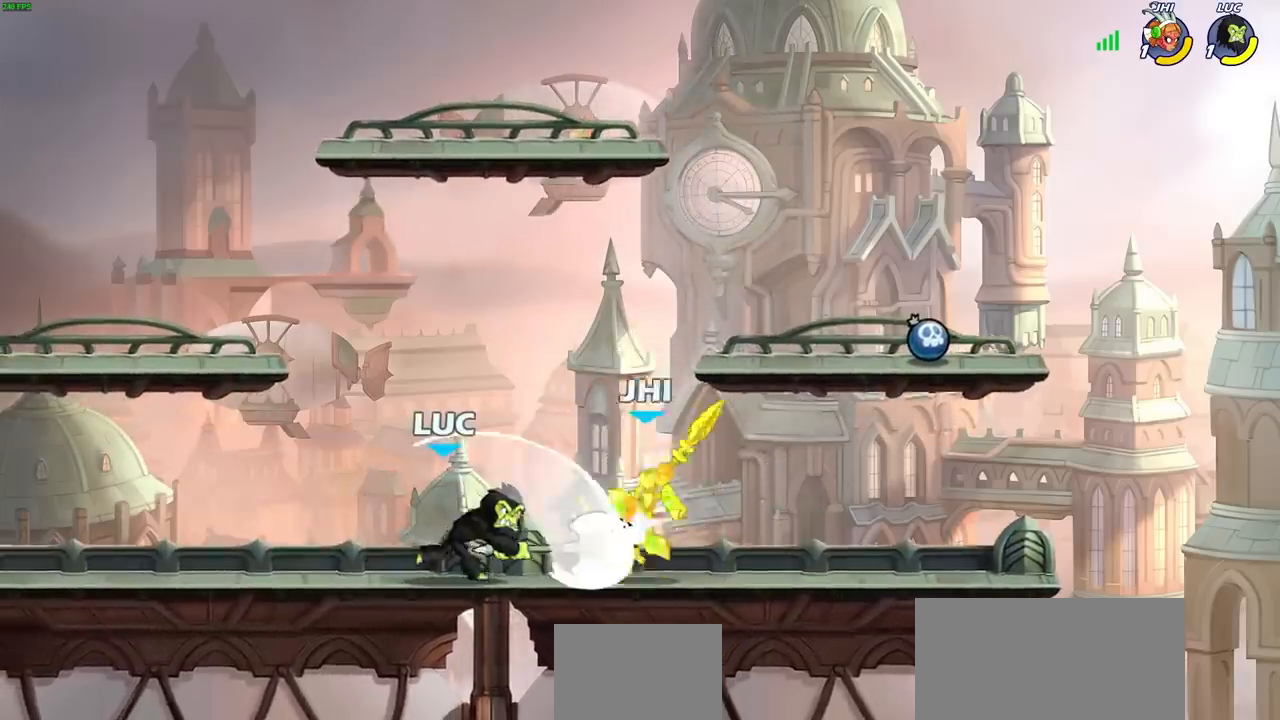
{"buttons": [], "left_stick": "up-left", "right_stick": "center", "events": [[267, "CROSS", "down"], [283, "SQUARE", "down"], [317, "CROSS", "up"], [317, "right_stick", "left"], [350, "SQUARE", "up"], [383, "right_stick", "center"], [400, "left_stick", "up-left"]]}
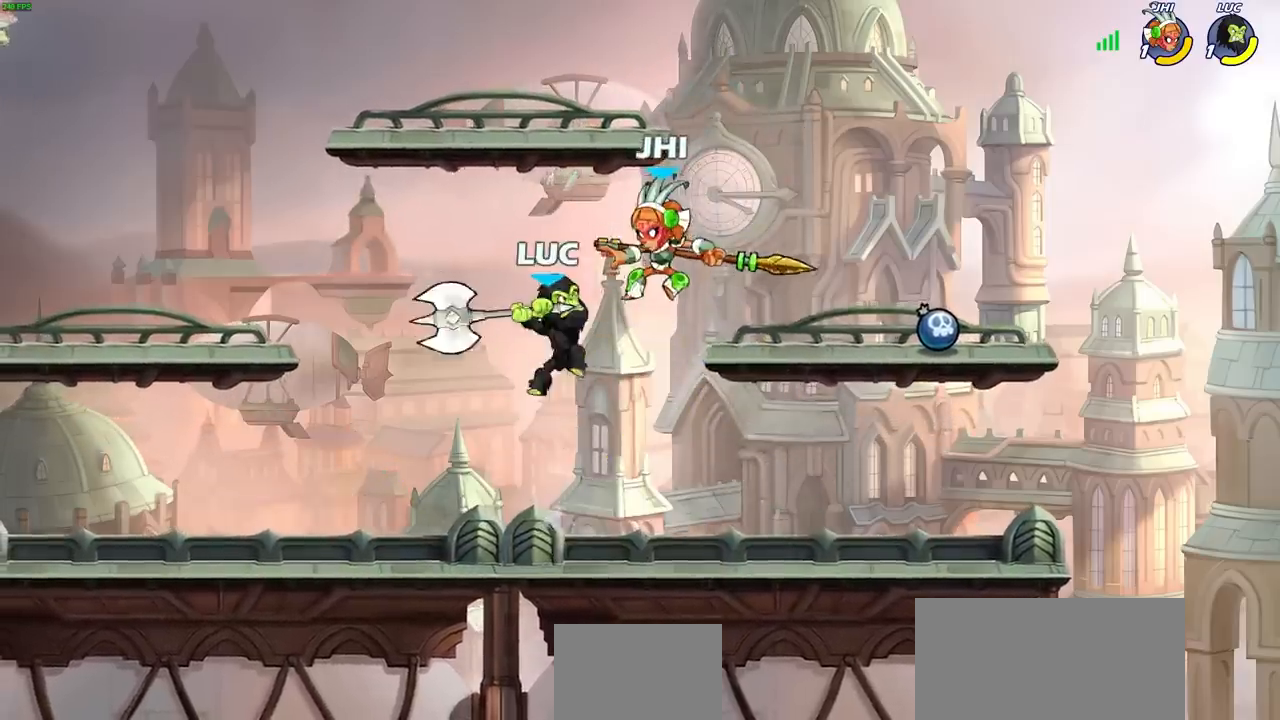
{"buttons": ["CIRCLE"], "left_stick": "down-left", "right_stick": "center", "events": [[133, "left_stick", "right"], [383, "CROSS", "down"], [433, "CIRCLE", "down"], [433, "left_stick", "down-left"], [450, "CROSS", "up"]]}
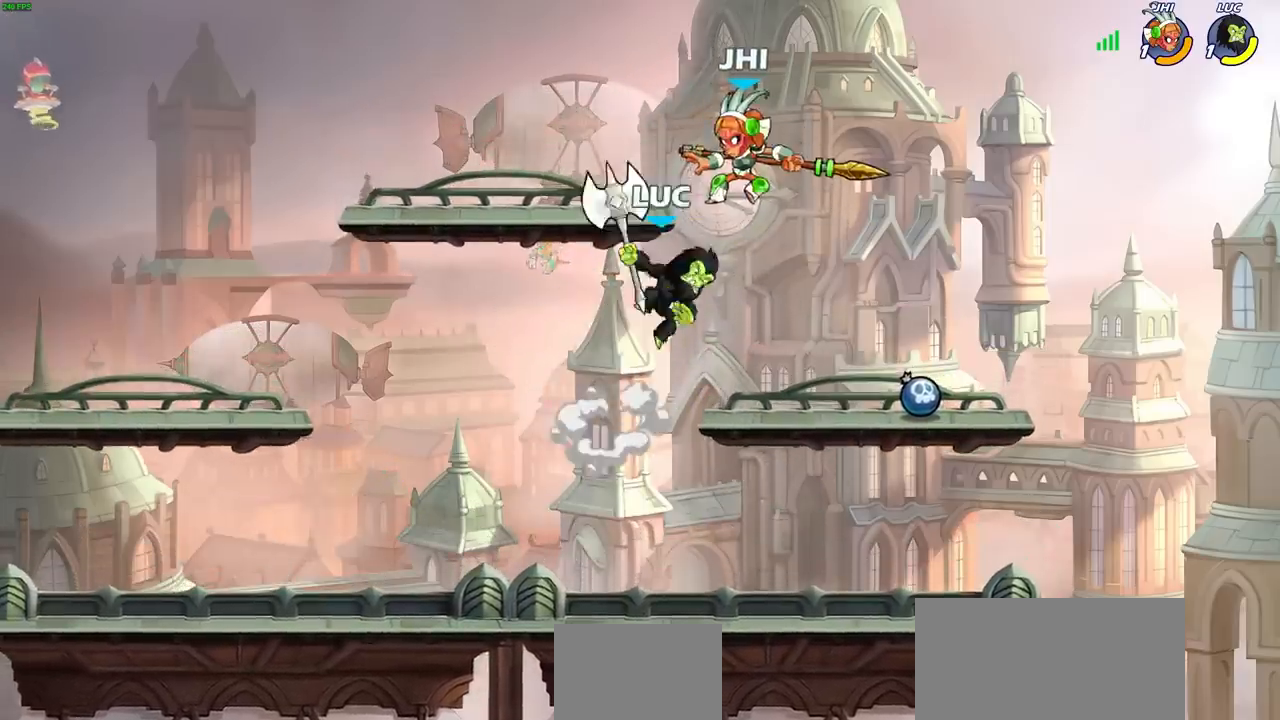
{"buttons": [], "left_stick": "center", "right_stick": "center", "events": [[50, "CIRCLE", "up"], [83, "left_stick", "center"]]}
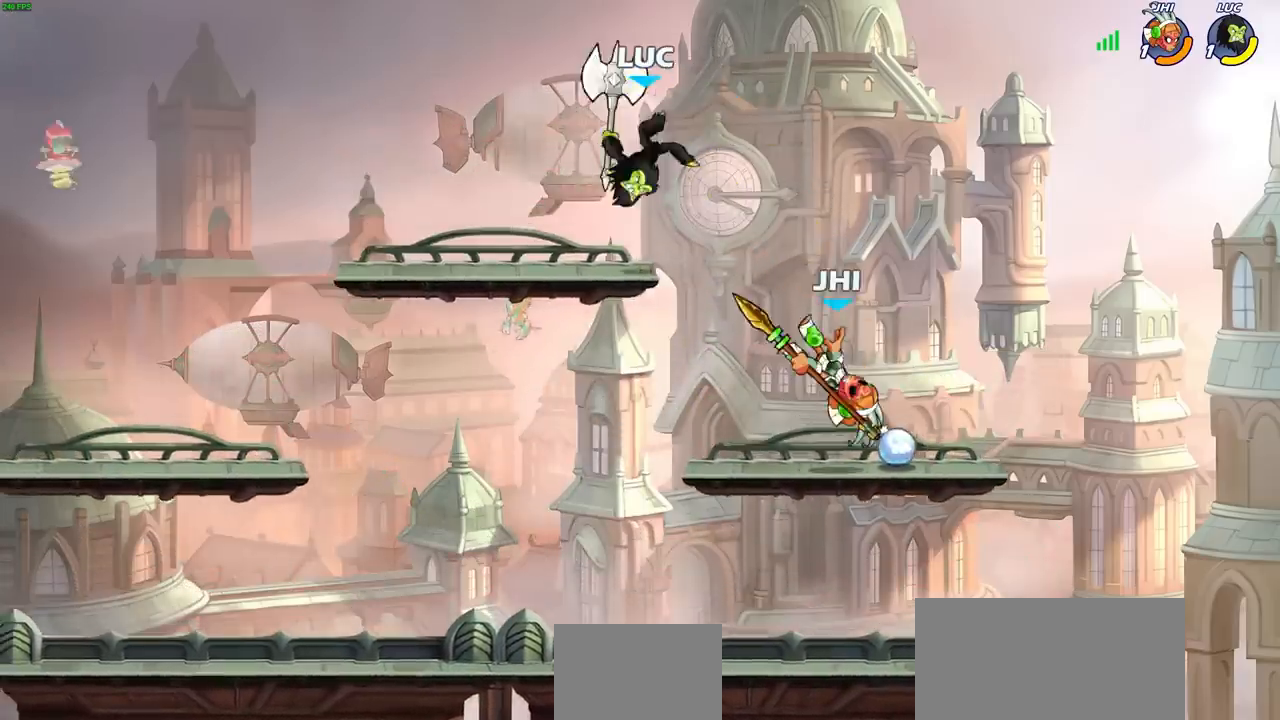
{"buttons": [], "left_stick": "down-left", "right_stick": "center", "events": [[183, "left_stick", "down"], [317, "left_stick", "down-left"]]}
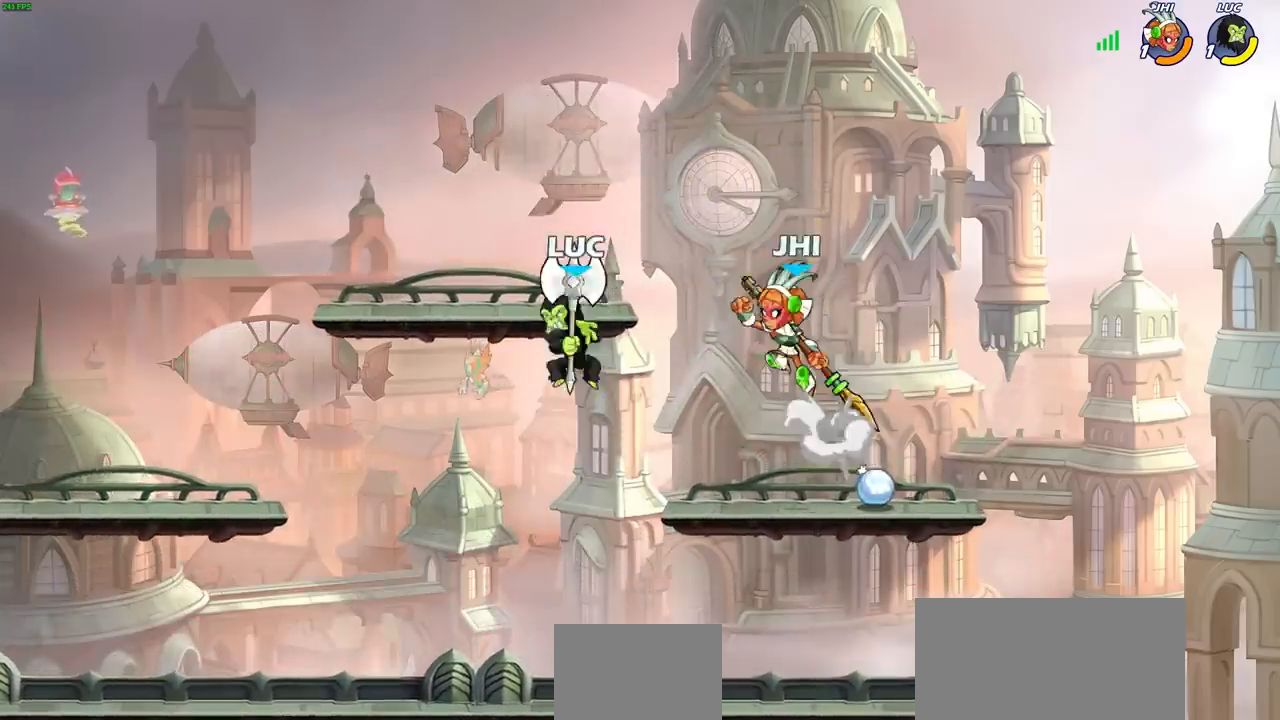
{"buttons": [], "left_stick": "center", "right_stick": "center", "events": [[183, "R2", "down"], [183, "left_stick", "center"], [217, "CIRCLE", "down"], [283, "CIRCLE", "up"], [300, "R2", "up"]]}
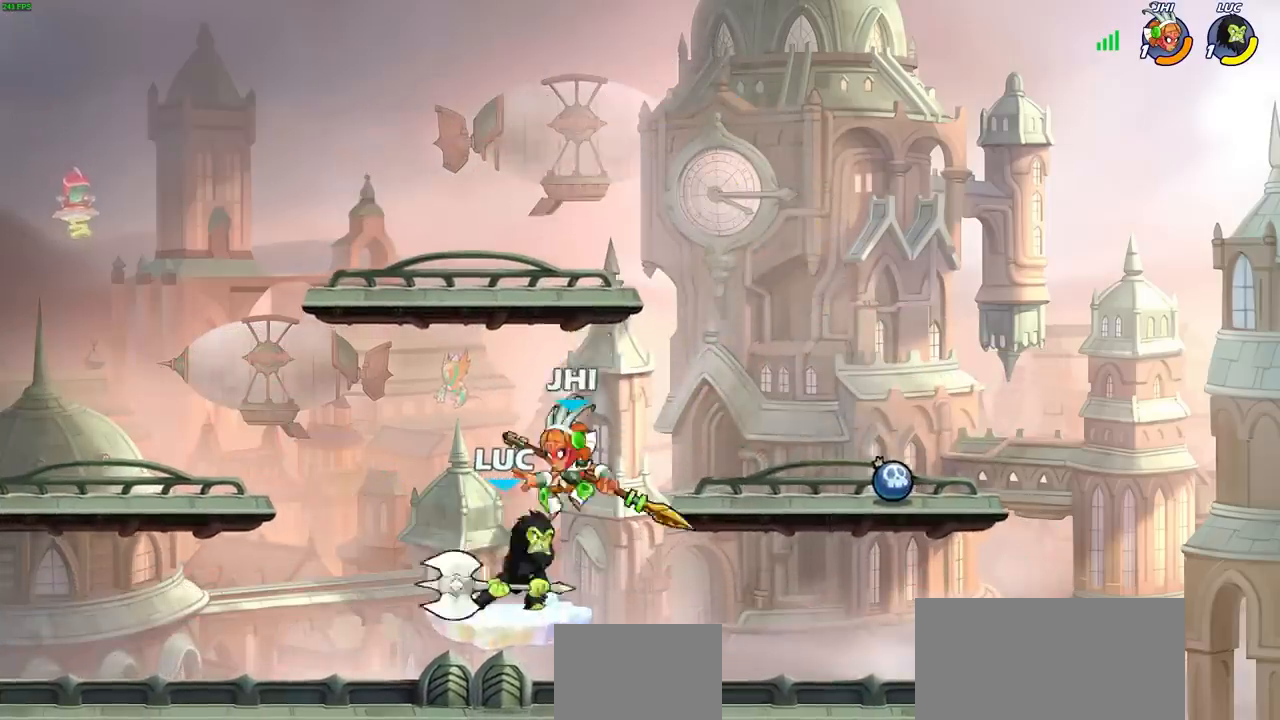
{"buttons": [], "left_stick": "center", "right_stick": "center", "events": []}
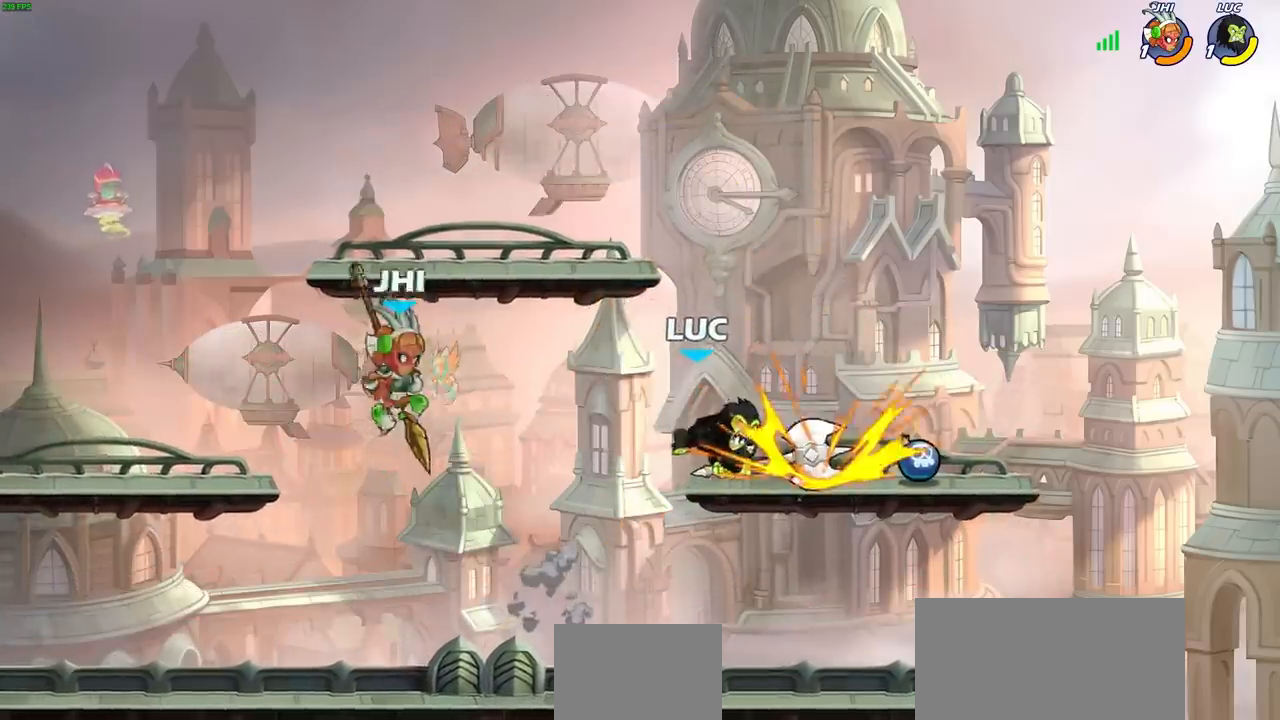
{"buttons": ["CROSS"], "left_stick": "up", "right_stick": "center", "events": [[167, "left_stick", "right"], [400, "CROSS", "down"], [450, "left_stick", "up"]]}
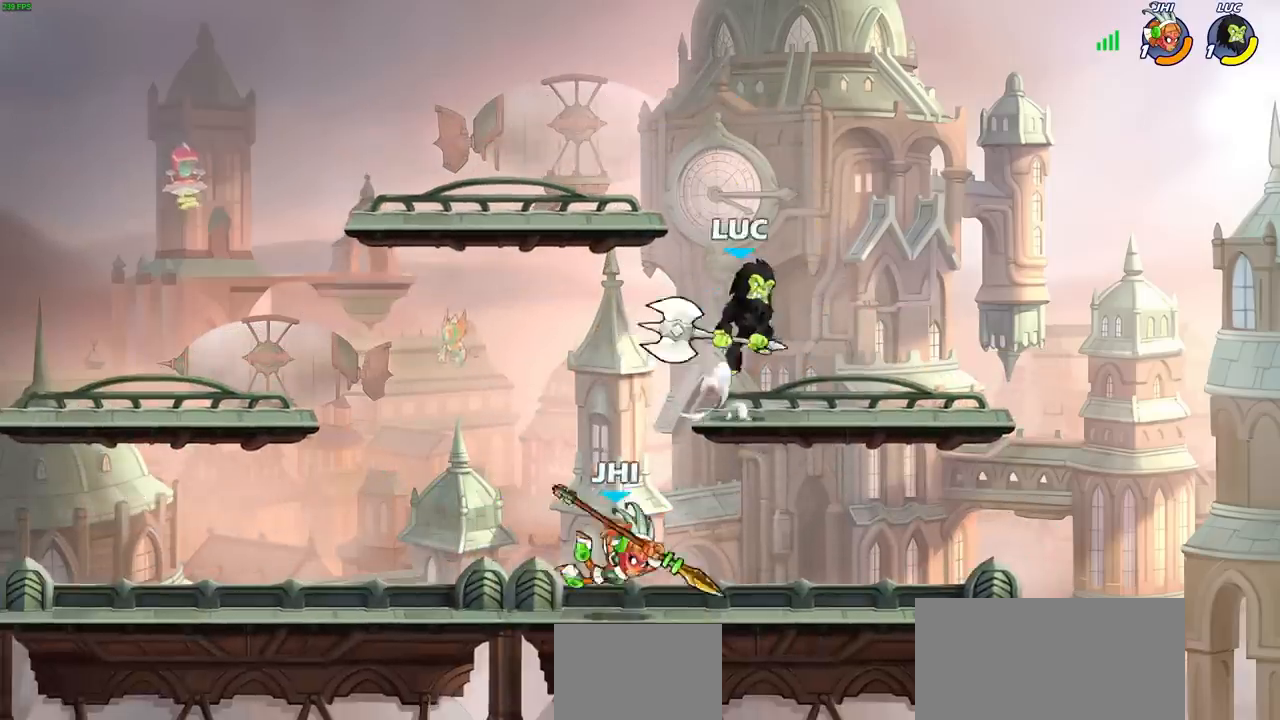
{"buttons": [], "left_stick": "center", "right_stick": "center", "events": [[17, "CROSS", "up"], [67, "left_stick", "left"], [150, "left_stick", "down-left"], [300, "CIRCLE", "down"], [433, "CIRCLE", "up"], [467, "left_stick", "center"]]}
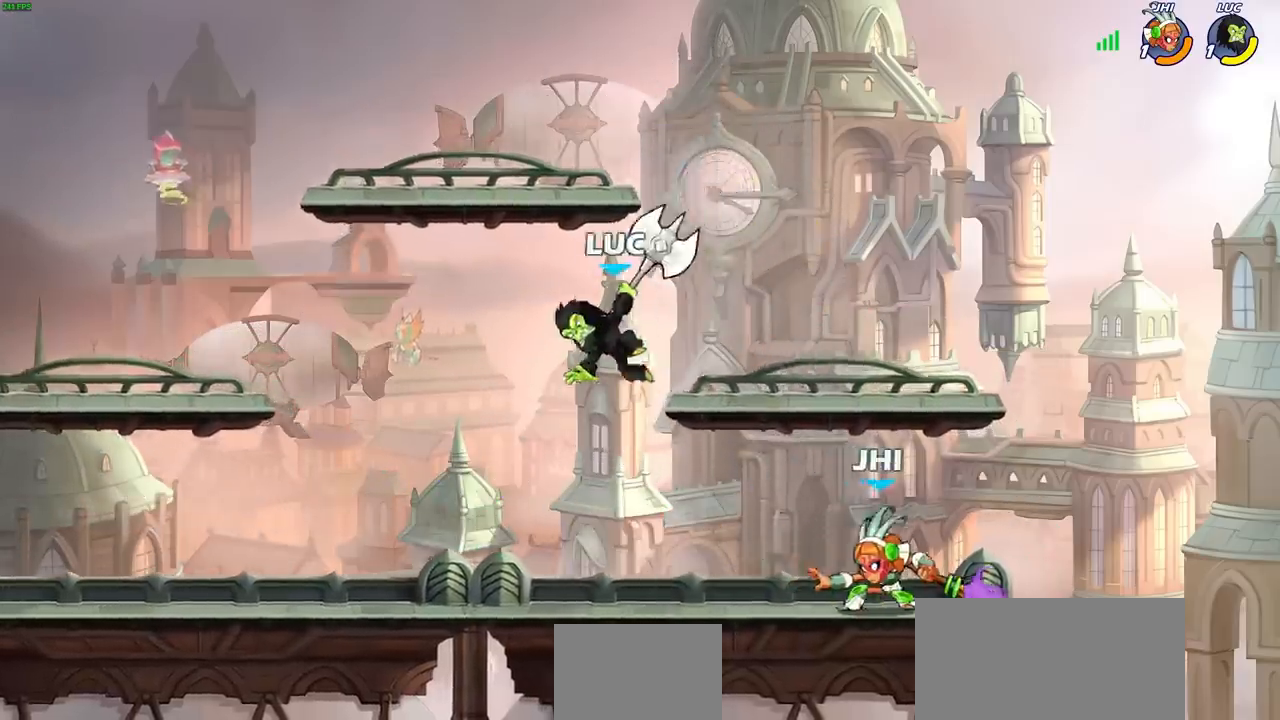
{"buttons": [], "left_stick": "up-left", "right_stick": "center", "events": [[333, "left_stick", "up-left"]]}
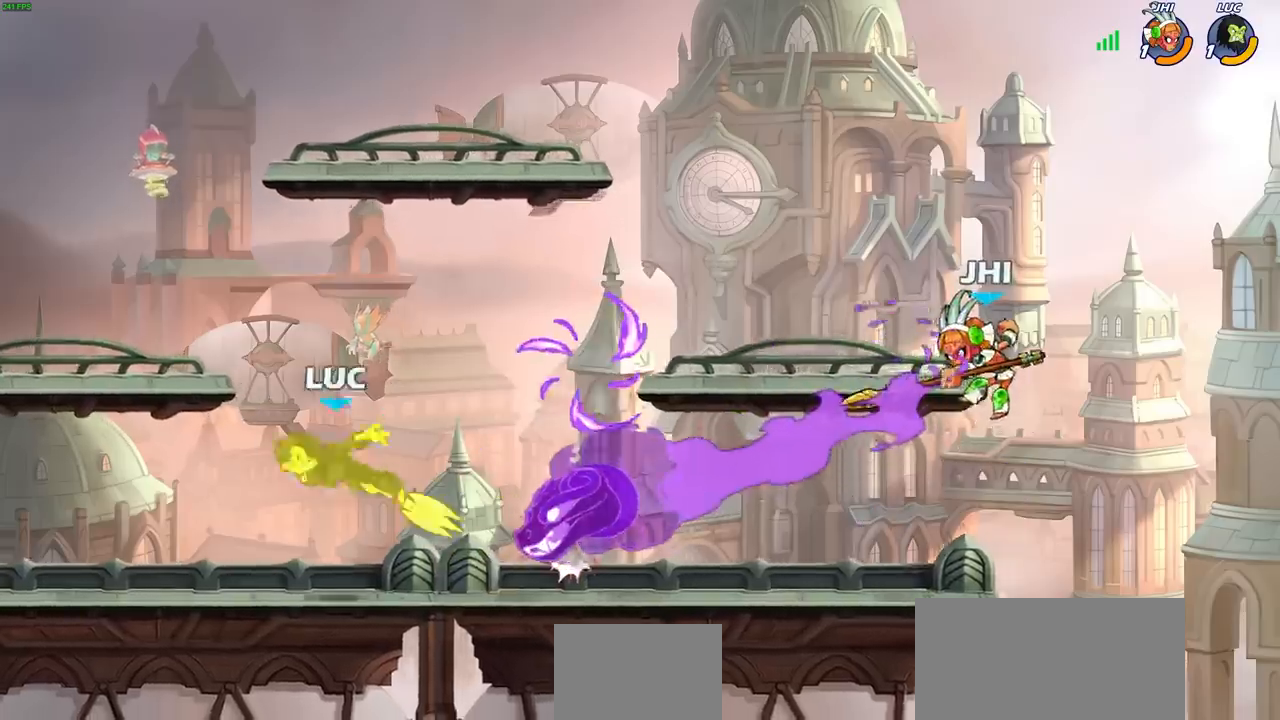
{"buttons": [], "left_stick": "right", "right_stick": "center", "events": [[50, "left_stick", "center"], [183, "left_stick", "right"]]}
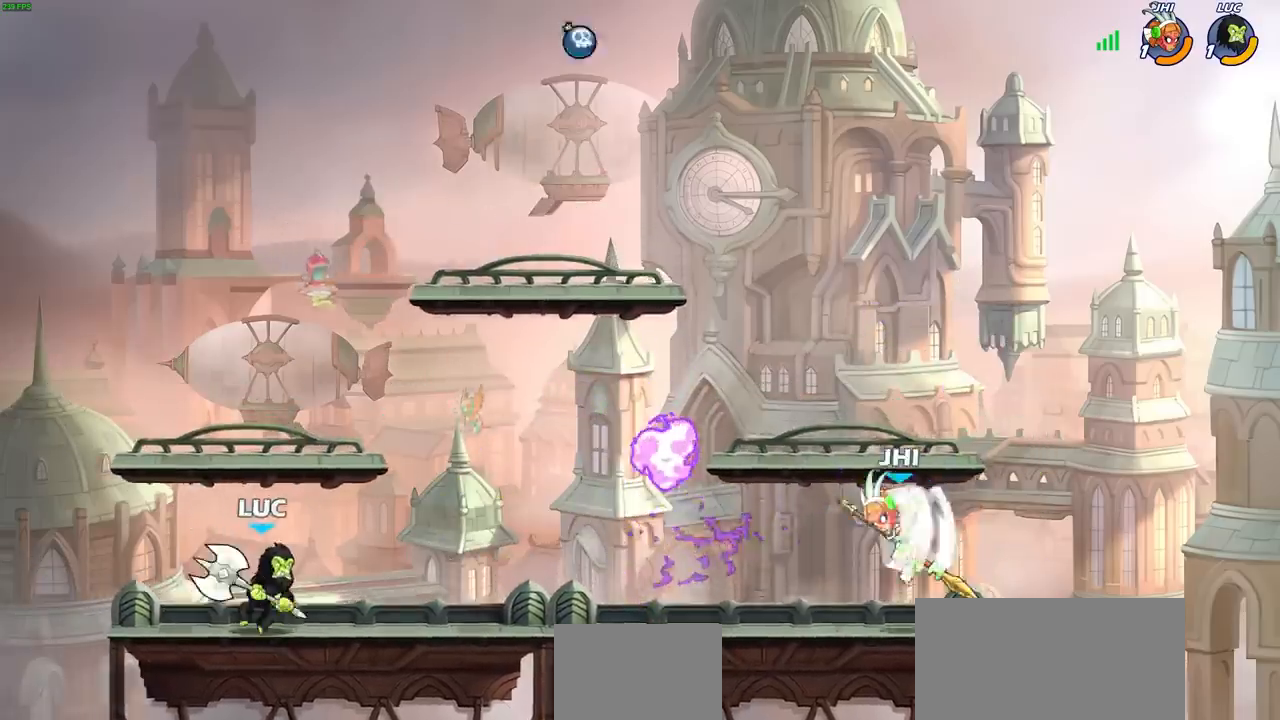
{"buttons": [], "left_stick": "center", "right_stick": "center", "events": [[33, "R2", "down"], [50, "CIRCLE", "down"], [150, "CIRCLE", "up"], [150, "R2", "up"], [167, "left_stick", "center"]]}
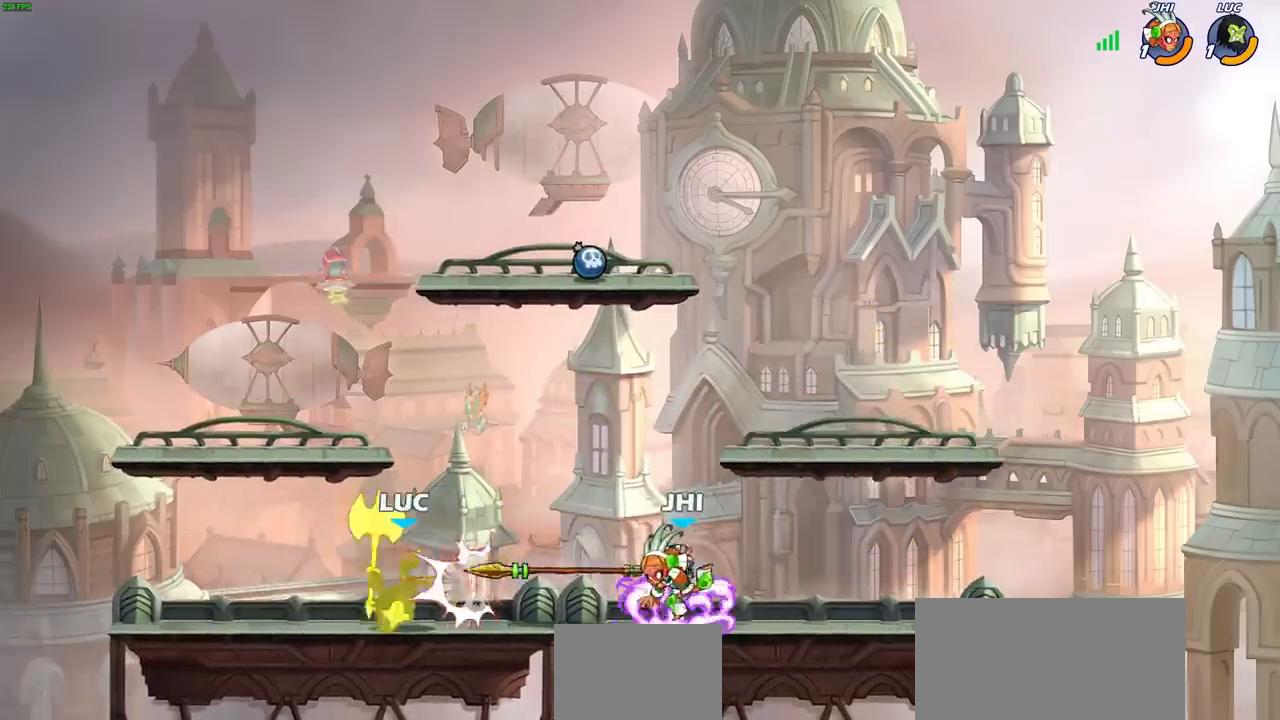
{"buttons": ["SQUARE"], "left_stick": "center", "right_stick": "center", "events": [[133, "SQUARE", "down"], [217, "SQUARE", "up"], [317, "SQUARE", "down"], [433, "SQUARE", "up"], [500, "SQUARE", "down"]]}
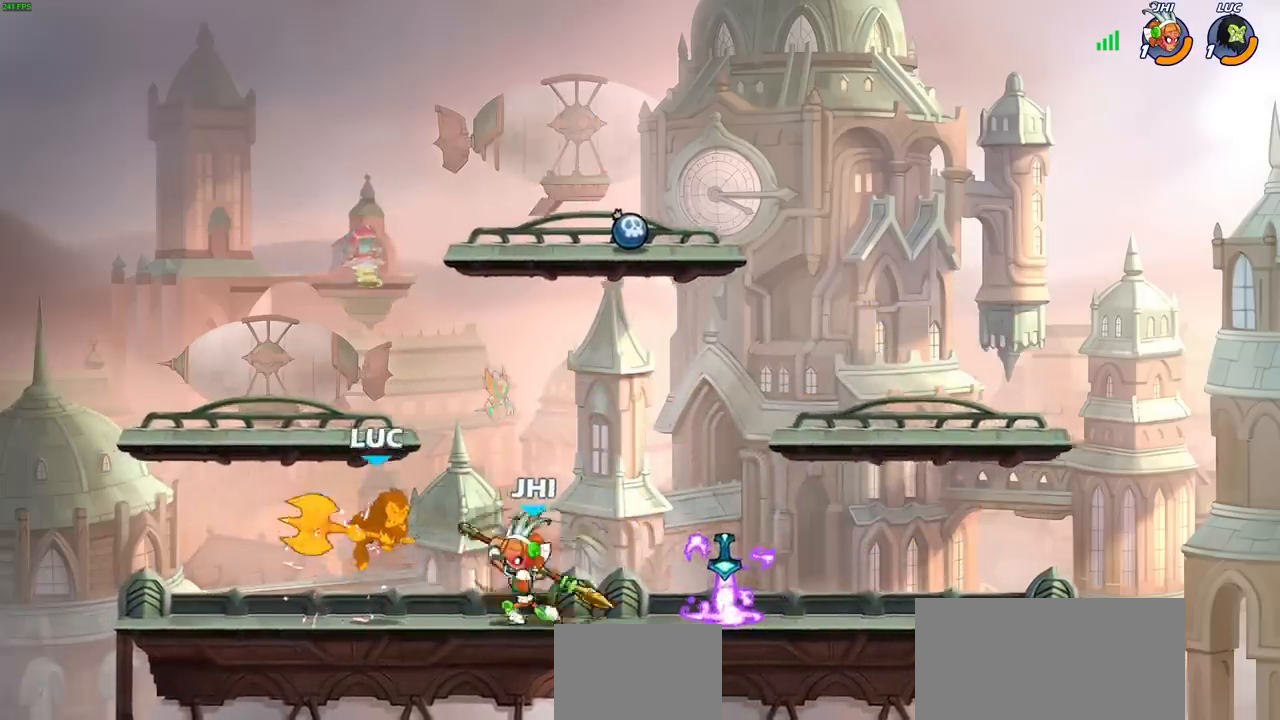
{"buttons": ["CROSS", "R2"], "left_stick": "up-right", "right_stick": "center", "events": [[100, "SQUARE", "up"], [283, "left_stick", "up"], [383, "left_stick", "up-right"], [400, "CROSS", "down"], [400, "R2", "down"], [417, "R1", "down"], [467, "R1", "up"]]}
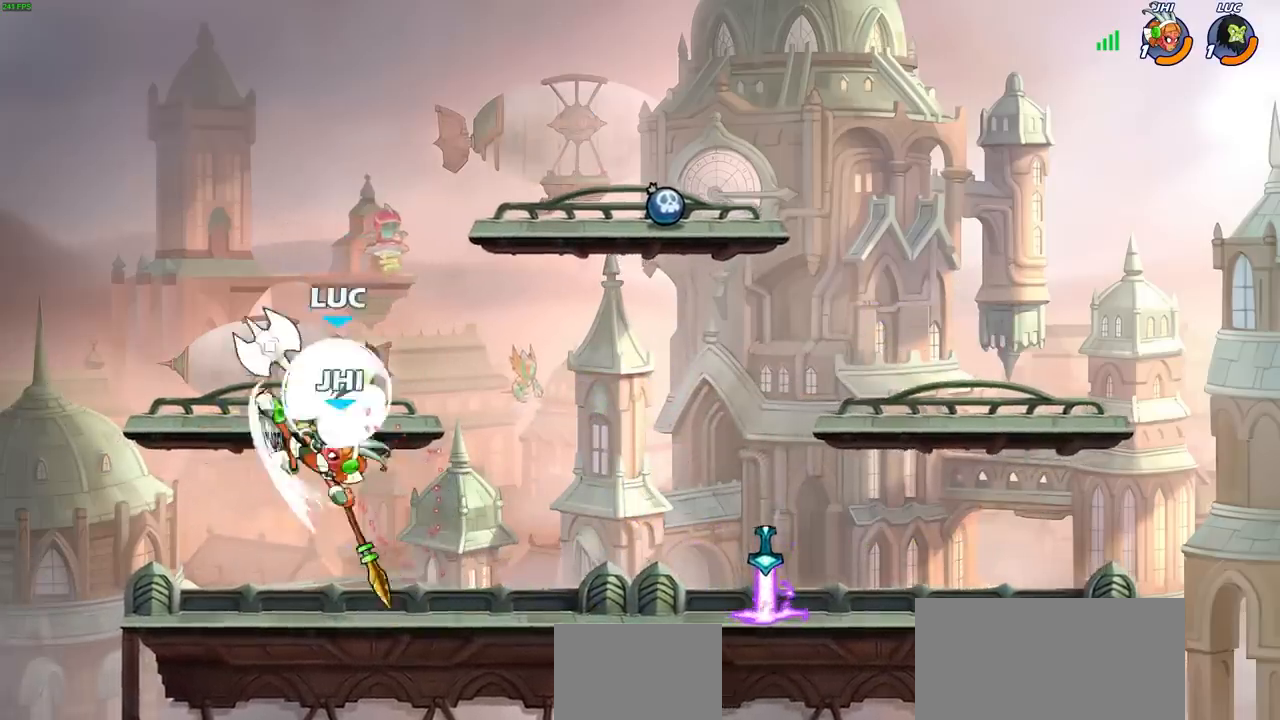
{"buttons": [], "left_stick": "left", "right_stick": "center", "events": [[167, "CROSS", "up"], [167, "R2", "up"], [200, "left_stick", "left"], [333, "SQUARE", "down"], [417, "SQUARE", "up"]]}
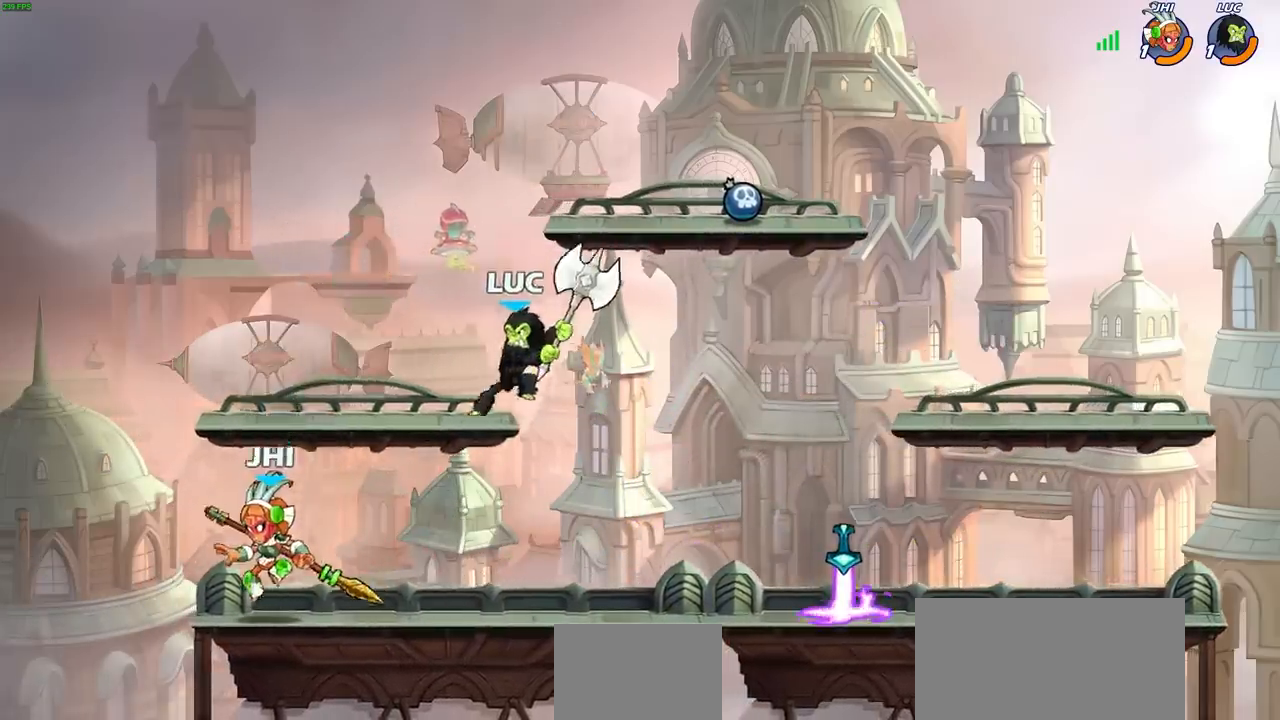
{"buttons": [], "left_stick": "left", "right_stick": "center", "events": []}
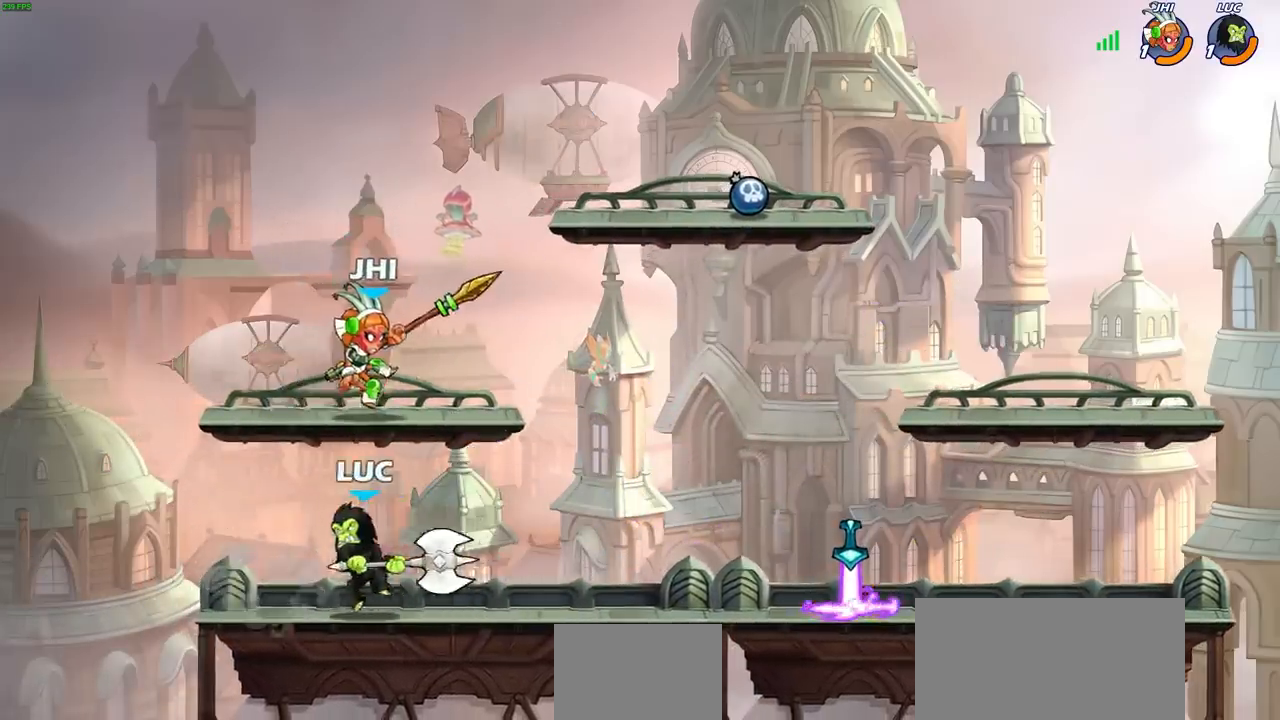
{"buttons": ["SQUARE"], "left_stick": "center", "right_stick": "down-left", "events": [[17, "left_stick", "right"], [117, "left_stick", "center"], [417, "CROSS", "down"], [450, "SQUARE", "down"], [467, "right_stick", "down-left"], [483, "CROSS", "up"]]}
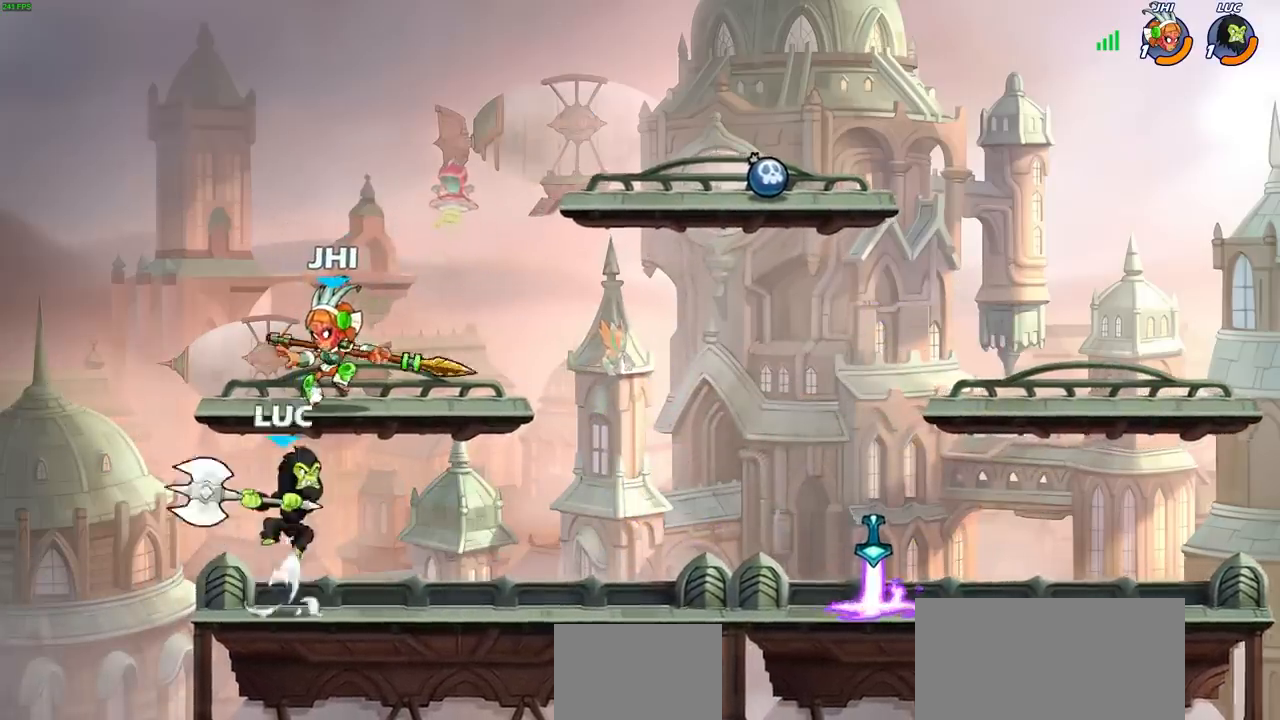
{"buttons": [], "left_stick": "up-right", "right_stick": "center", "events": [[17, "SQUARE", "up"], [33, "right_stick", "center"], [150, "left_stick", "up-left"], [250, "left_stick", "up-right"]]}
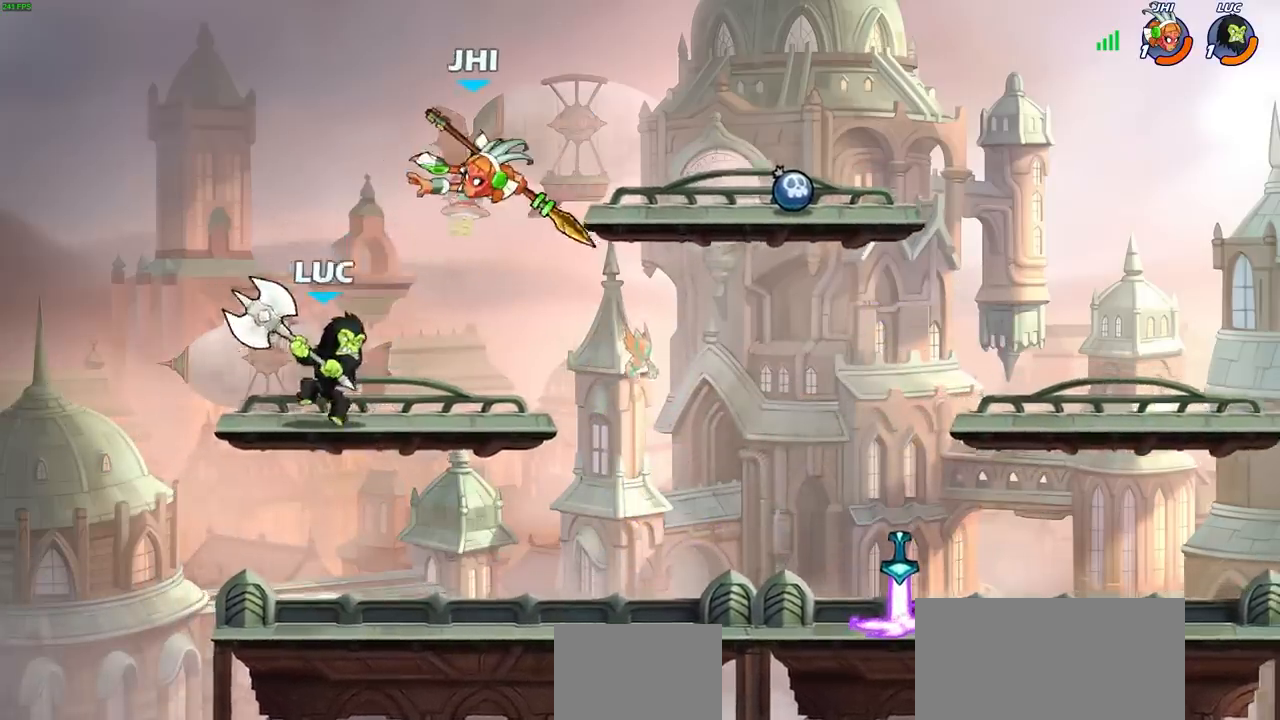
{"buttons": [], "left_stick": "left", "right_stick": "center", "events": [[33, "CROSS", "down"], [67, "CIRCLE", "down"], [100, "CROSS", "up"], [100, "left_stick", "center"], [150, "CIRCLE", "up"], [417, "left_stick", "left"]]}
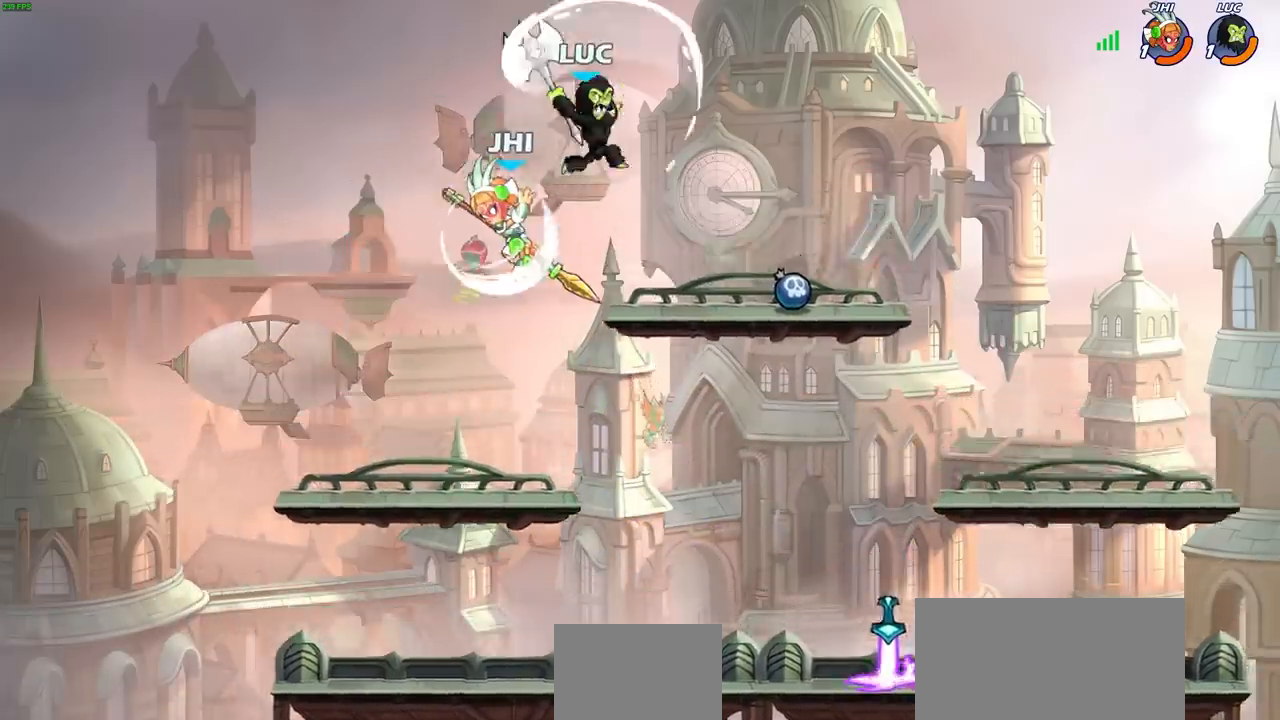
{"buttons": ["CROSS"], "left_stick": "up-left", "right_stick": "center", "events": [[117, "left_stick", "up-left"], [383, "CROSS", "down"]]}
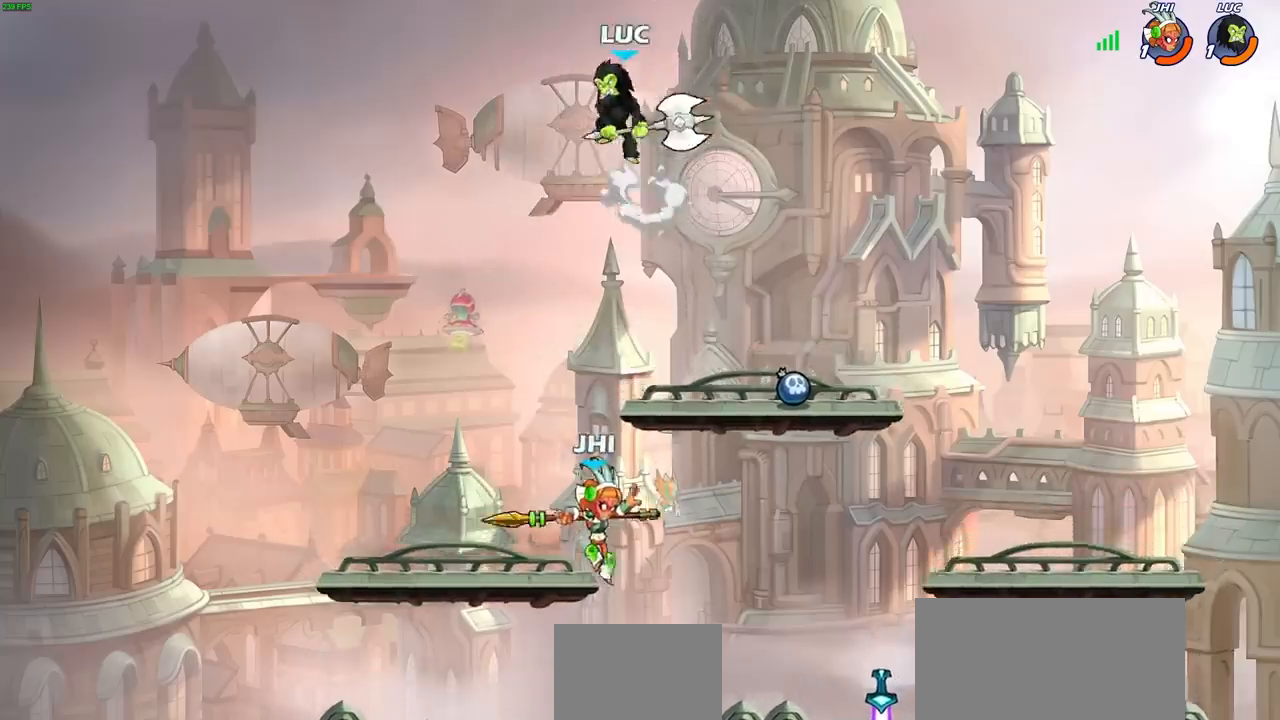
{"buttons": [], "left_stick": "left", "right_stick": "center", "events": [[33, "left_stick", "up-right"], [50, "CROSS", "up"], [100, "left_stick", "right"], [333, "left_stick", "center"], [450, "left_stick", "left"]]}
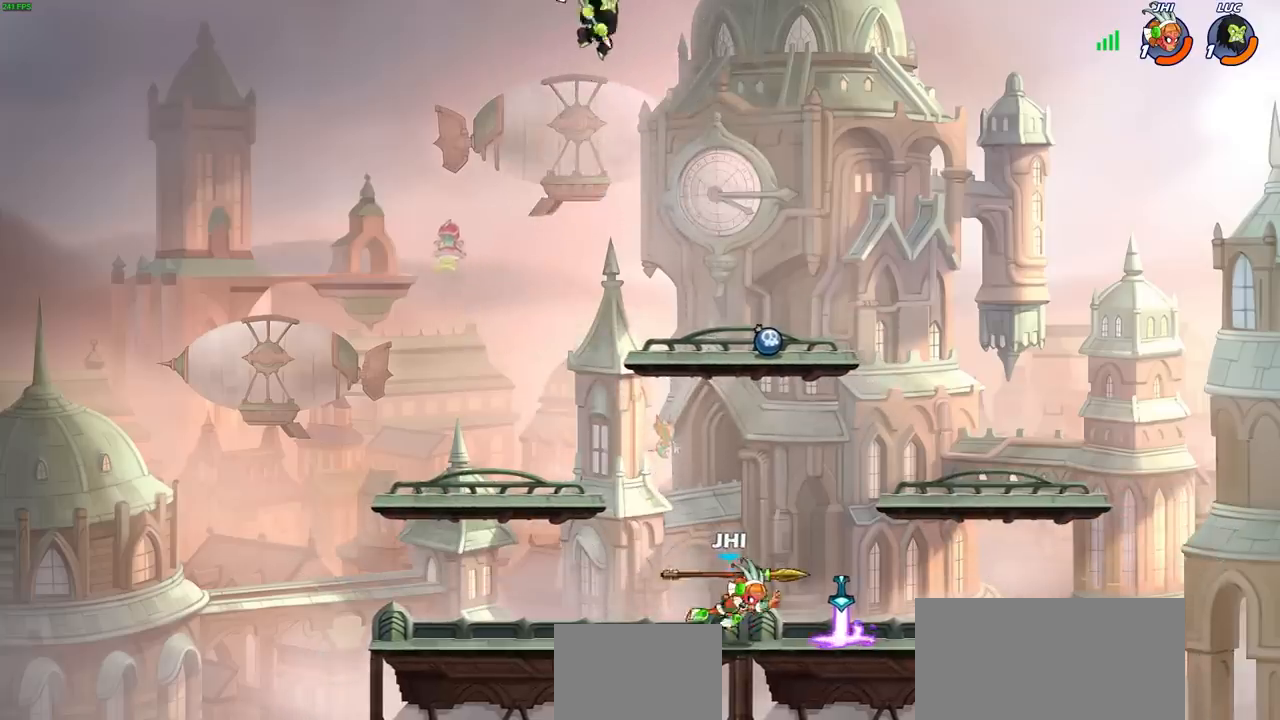
{"buttons": [], "left_stick": "right", "right_stick": "center", "events": [[117, "left_stick", "down-left"], [383, "left_stick", "down-right"], [483, "left_stick", "right"]]}
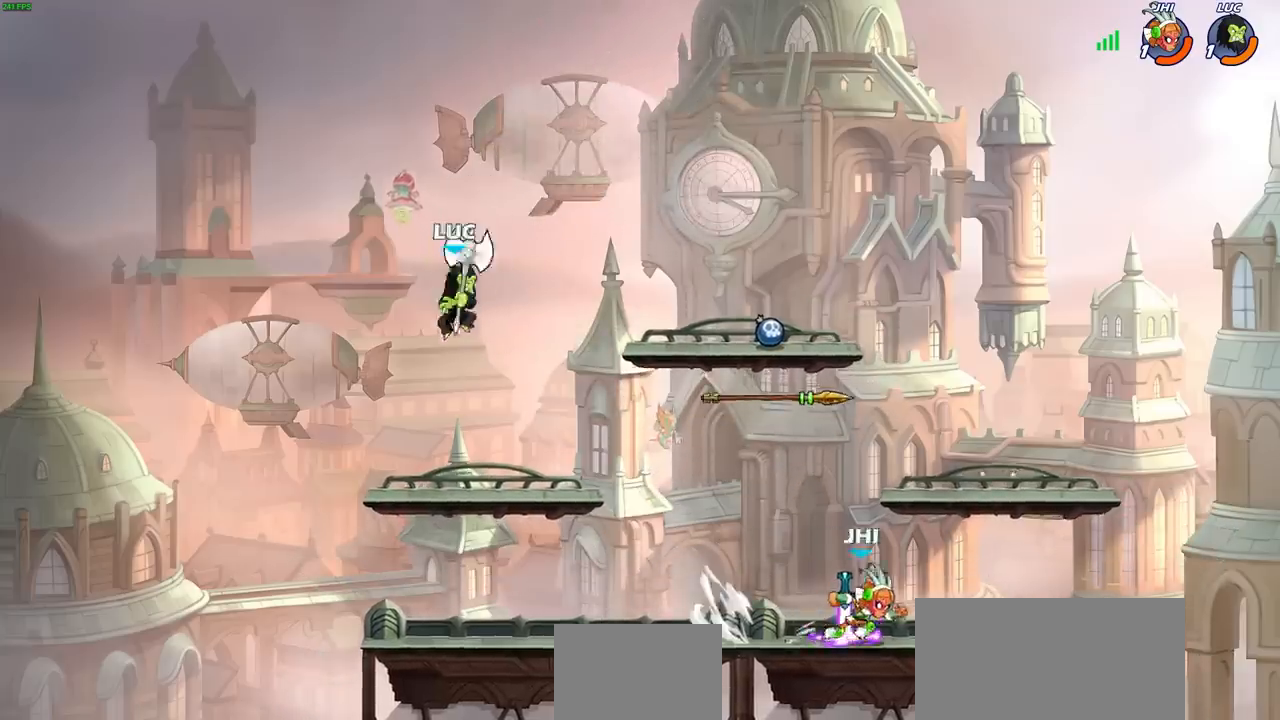
{"buttons": [], "left_stick": "center", "right_stick": "center", "events": [[233, "R1", "down"], [233, "R2", "down"], [333, "R1", "up"], [350, "R2", "up"], [350, "left_stick", "center"]]}
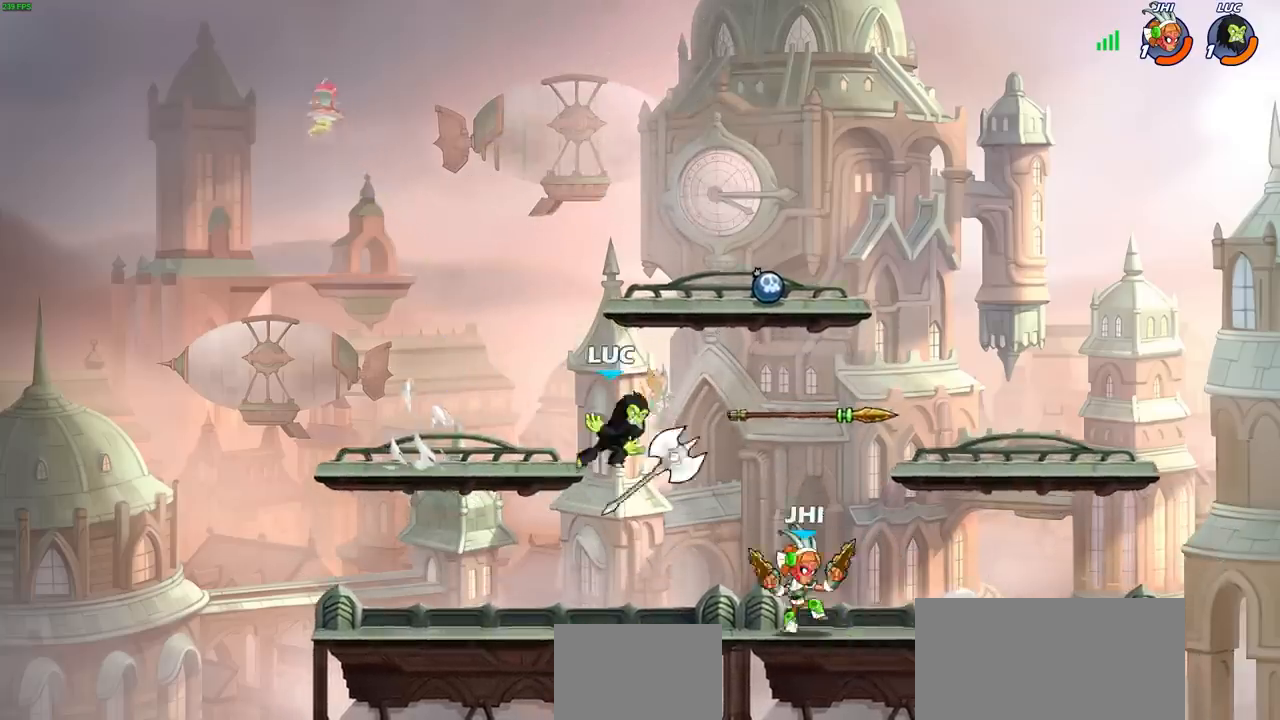
{"buttons": ["SQUARE"], "left_stick": "center", "right_stick": "center", "events": [[133, "left_stick", "right"], [233, "R1", "down"], [300, "SQUARE", "down"], [300, "left_stick", "center"], [333, "R1", "up"], [400, "SQUARE", "up"], [483, "SQUARE", "down"]]}
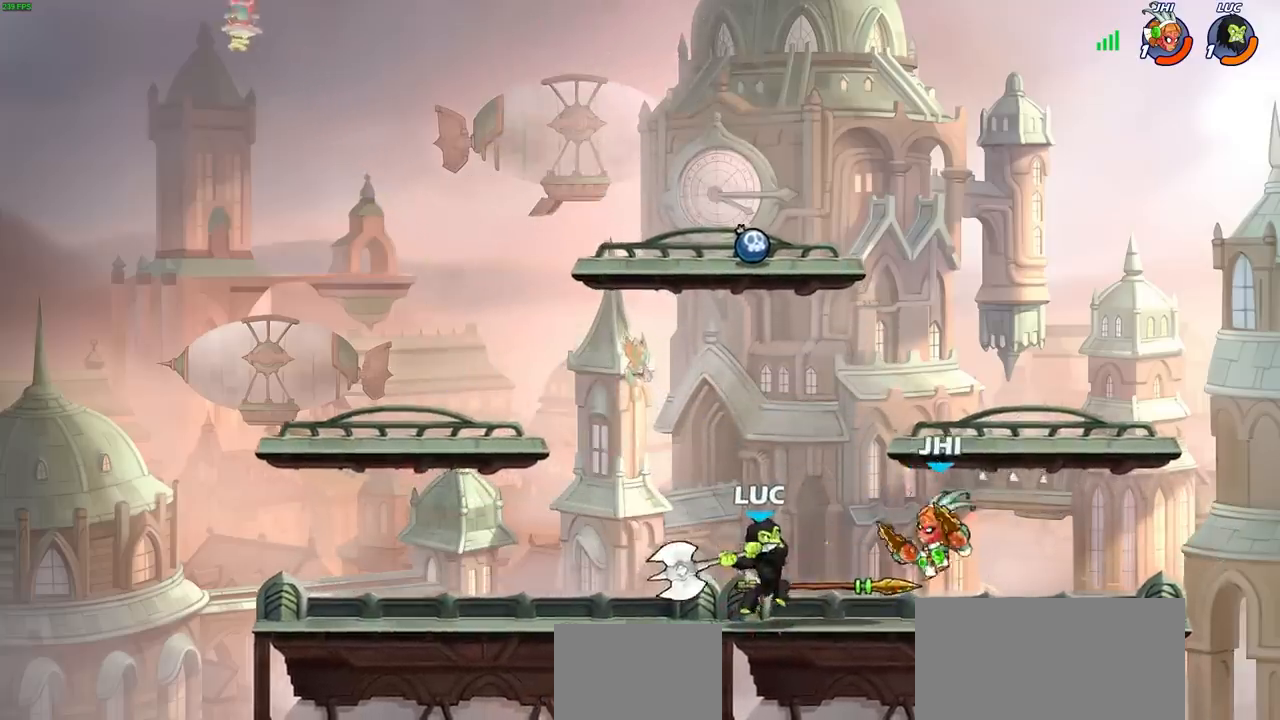
{"buttons": [], "left_stick": "center", "right_stick": "center", "events": [[83, "SQUARE", "up"], [167, "SQUARE", "down"], [250, "SQUARE", "up"]]}
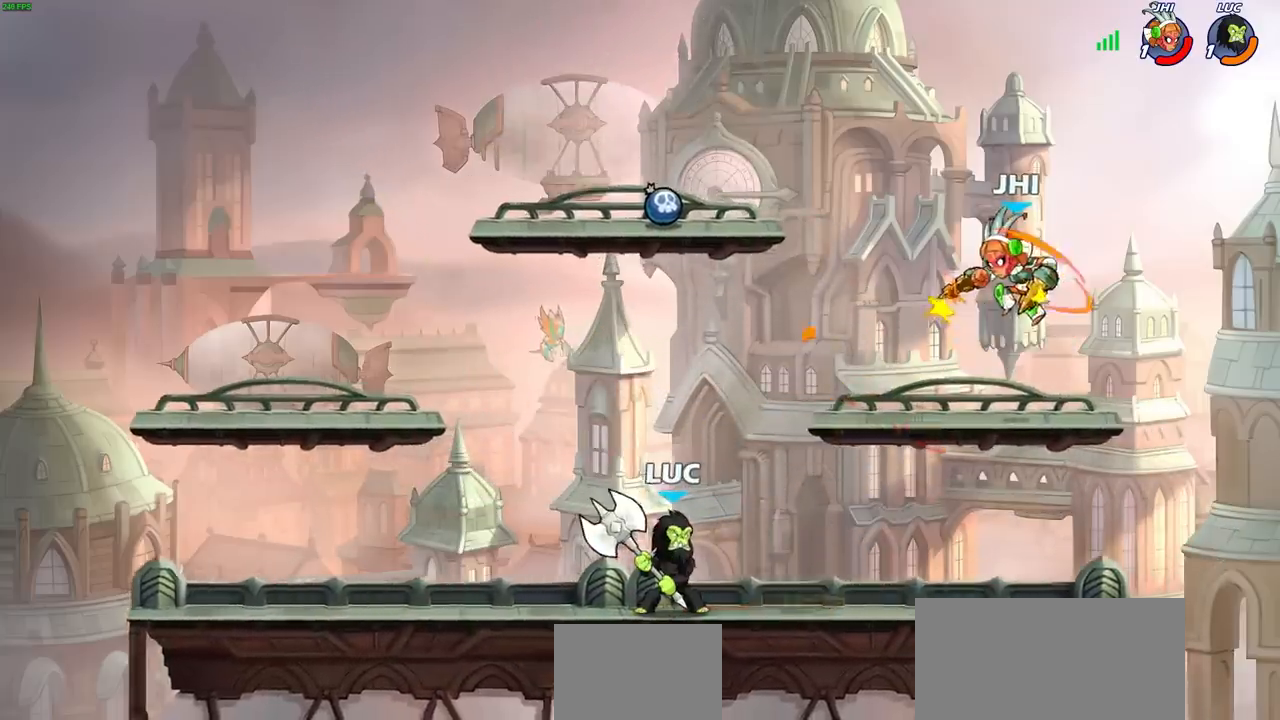
{"buttons": [], "left_stick": "center", "right_stick": "center", "events": [[300, "left_stick", "up-right"], [317, "CROSS", "down"], [367, "CIRCLE", "down"], [383, "CROSS", "up"], [417, "left_stick", "center"], [450, "CIRCLE", "up"]]}
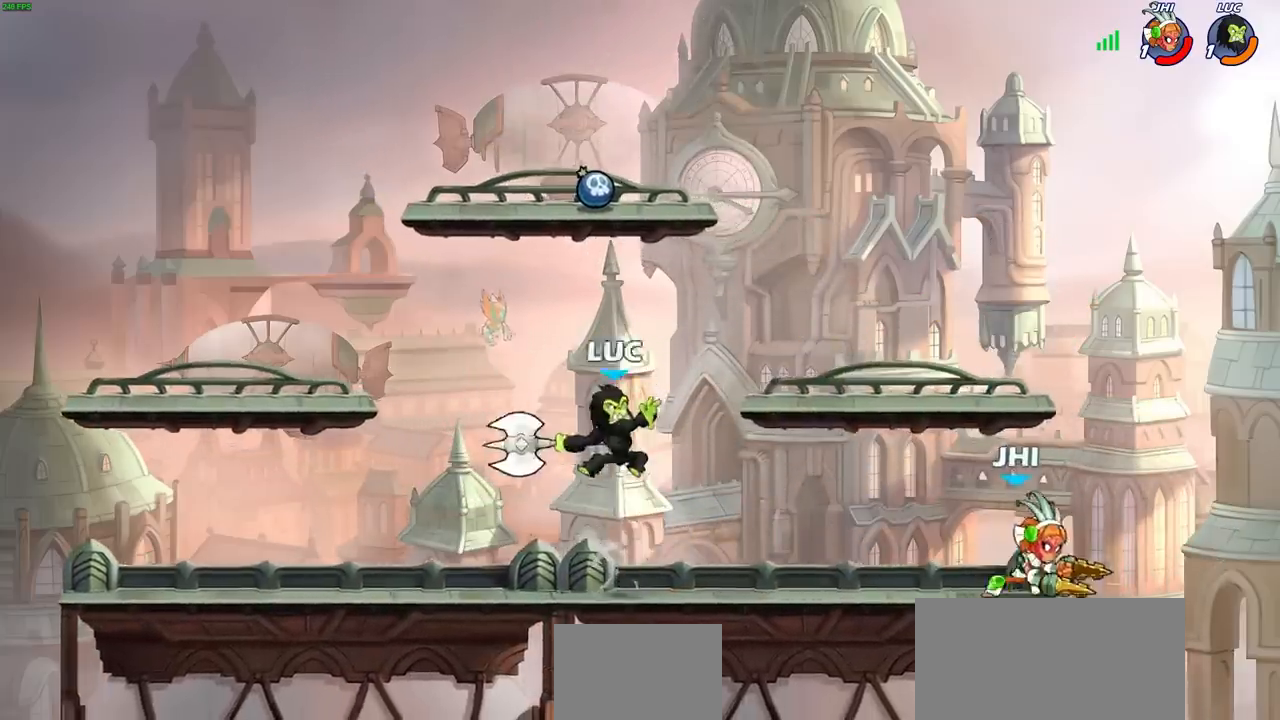
{"buttons": [], "left_stick": "right", "right_stick": "center", "events": [[100, "left_stick", "right"]]}